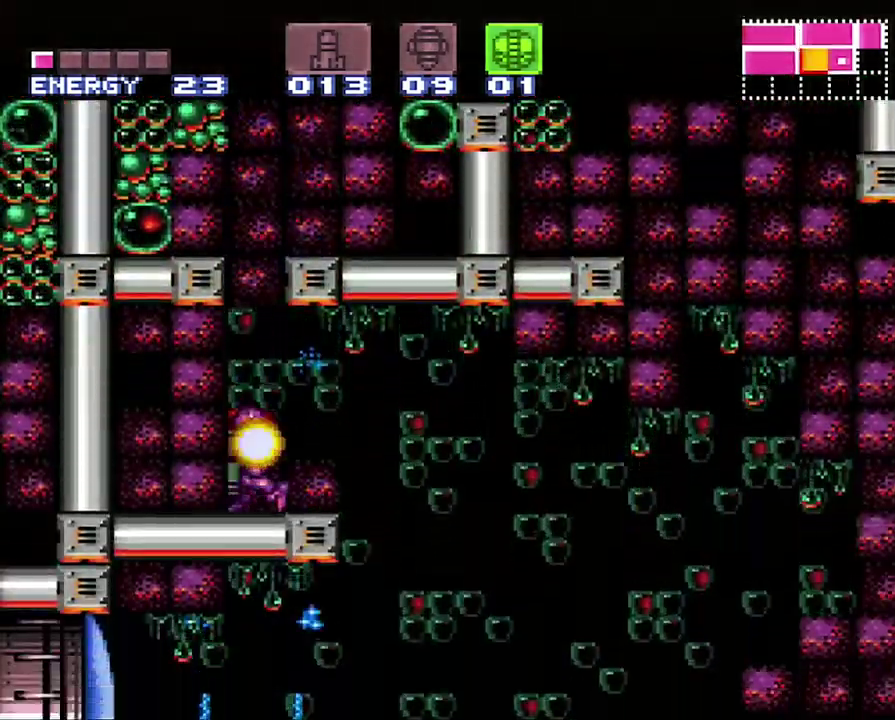
Gameplay with a controller (Nintendo layout); each line is a JSON object with the inputs held at the frame after it. "events" lists button and stick changes between this image and that frame as [ms after this image, input, new state], when the widget could be followed in between. Not read: L3 R3.
{"buttons": ["A", "DPAD_RIGHT"], "events": [[67, "Y", "down"], [133, "Y", "up"], [183, "DPAD_DOWN", "up"], [283, "DPAD_RIGHT", "down"], [433, "A", "down"]]}
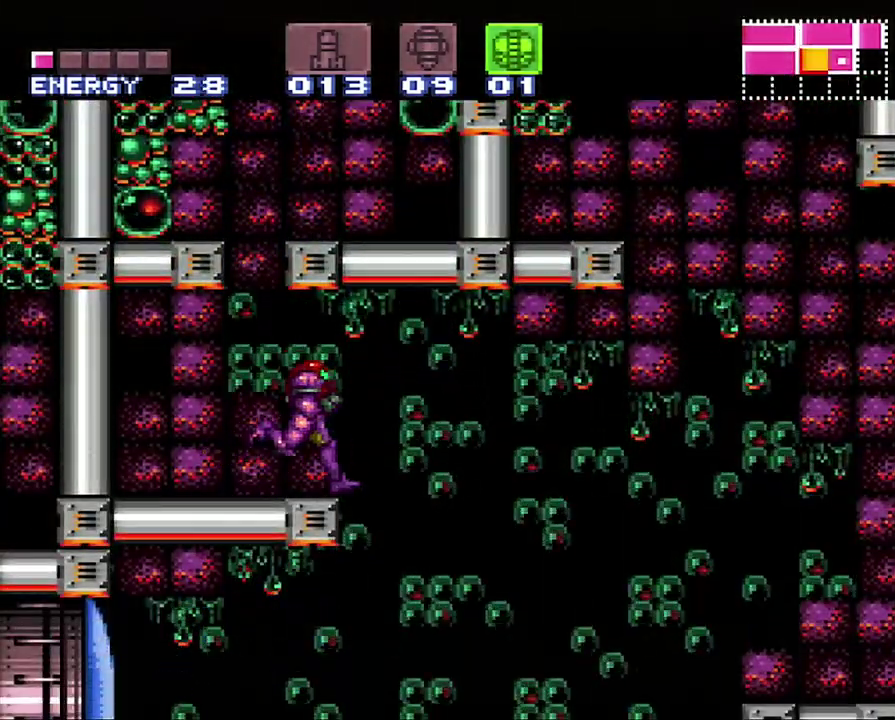
{"buttons": ["A", "DPAD_LEFT"], "events": [[183, "DPAD_RIGHT", "up"], [250, "DPAD_LEFT", "down"]]}
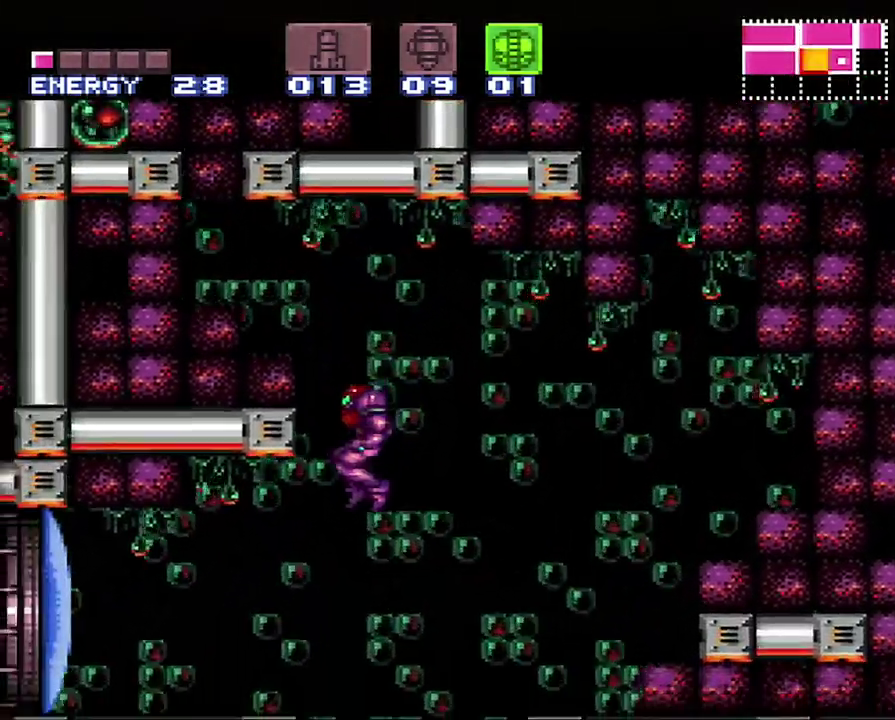
{"buttons": ["A", "DPAD_LEFT"], "events": [[183, "Y", "down"], [233, "DPAD_LEFT", "up"], [317, "Y", "up"], [400, "DPAD_LEFT", "down"]]}
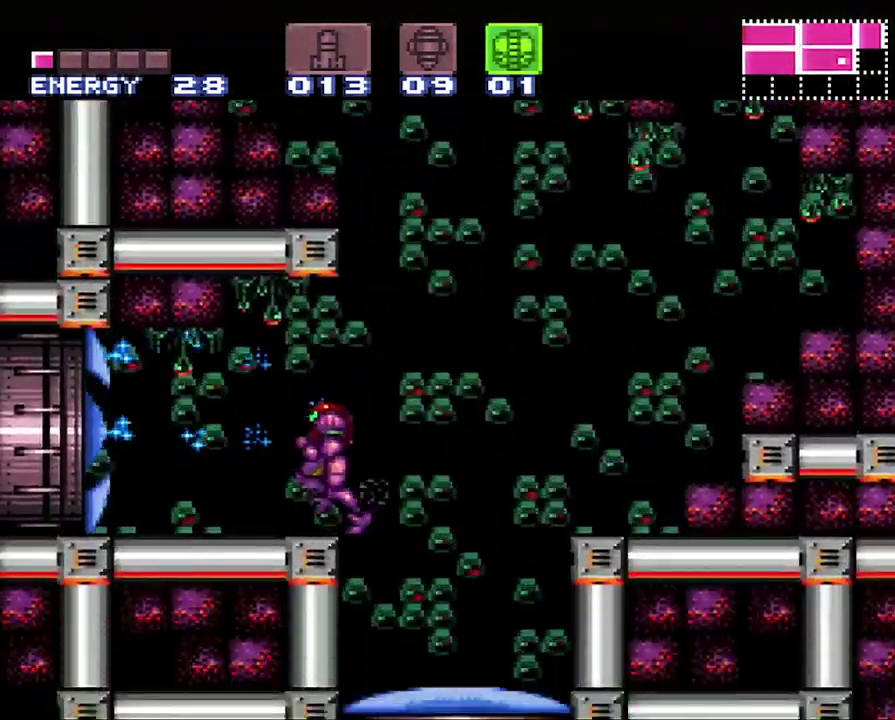
{"buttons": ["A", "DPAD_LEFT"], "events": []}
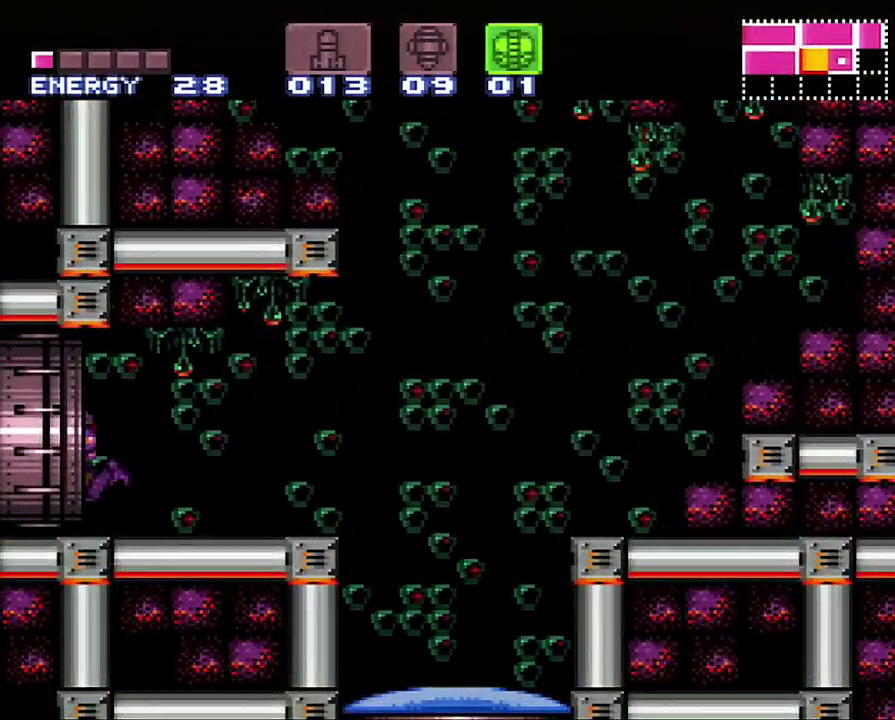
{"buttons": ["A", "DPAD_LEFT"], "events": []}
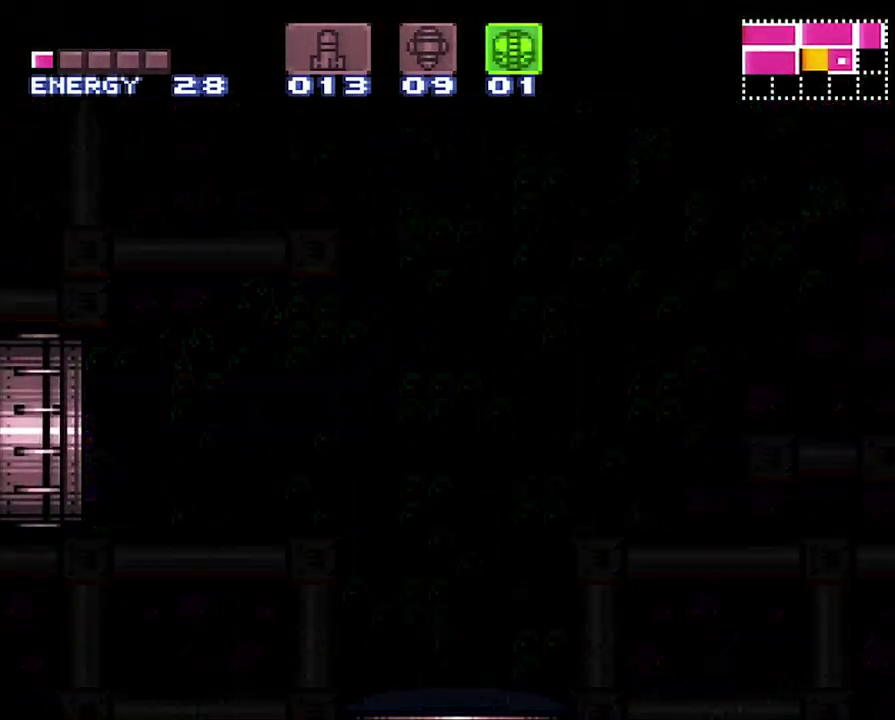
{"buttons": ["A", "DPAD_LEFT"], "events": []}
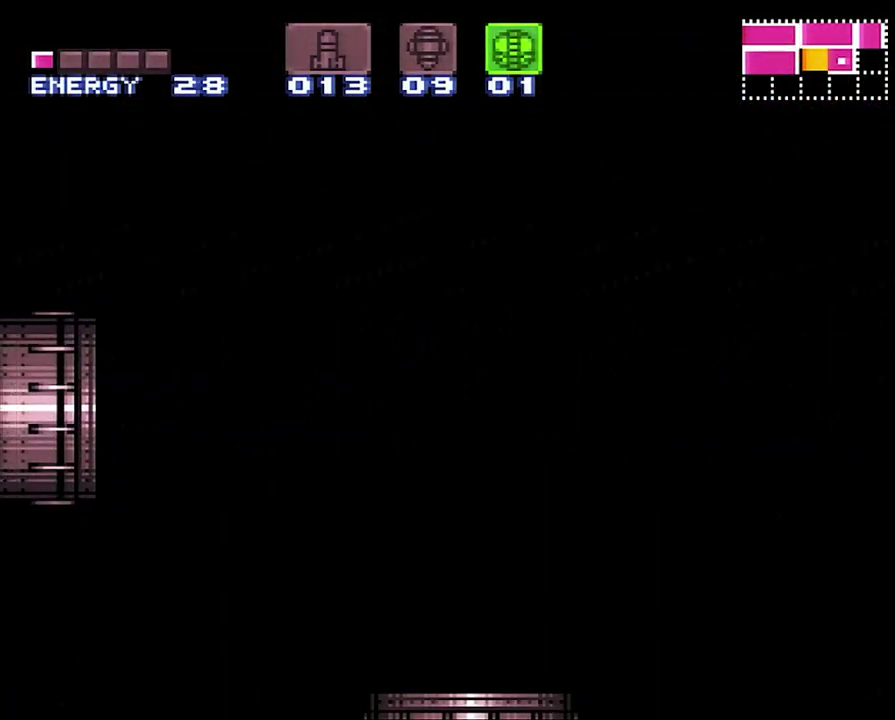
{"buttons": ["A", "DPAD_LEFT"], "events": []}
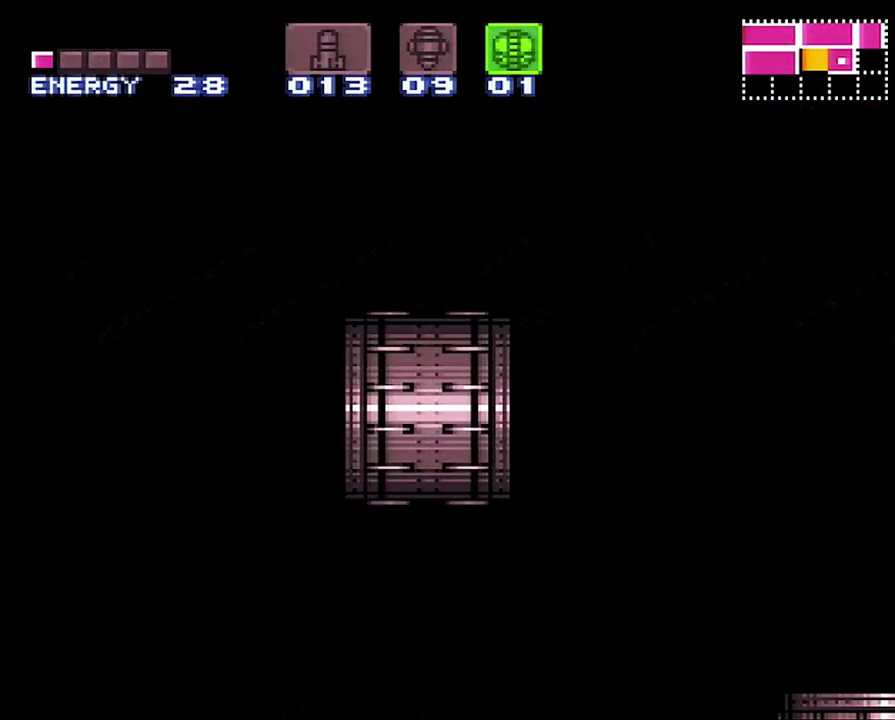
{"buttons": ["A", "DPAD_LEFT"], "events": []}
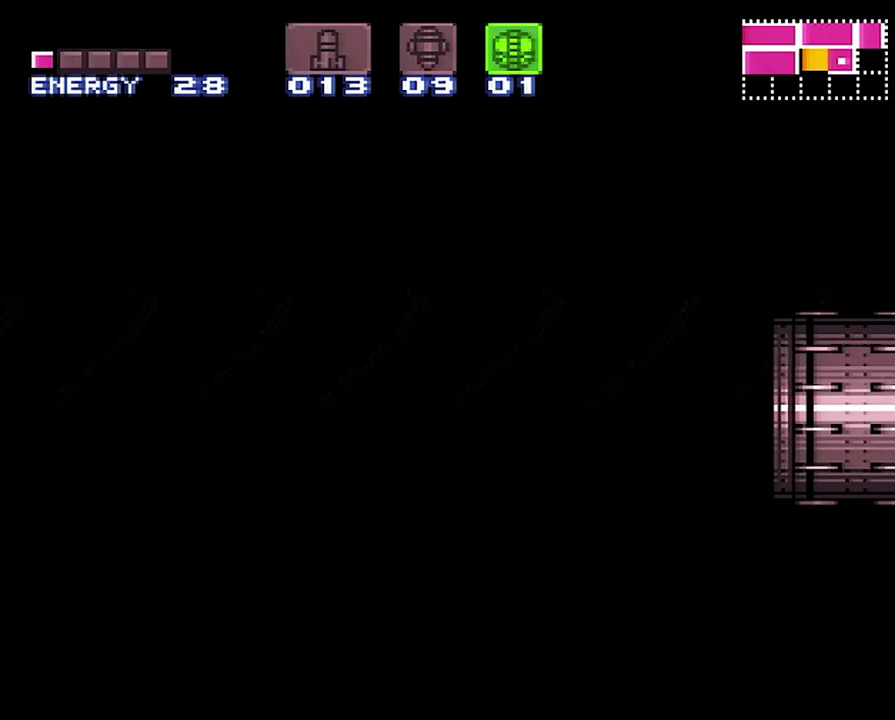
{"buttons": ["A", "DPAD_LEFT"], "events": []}
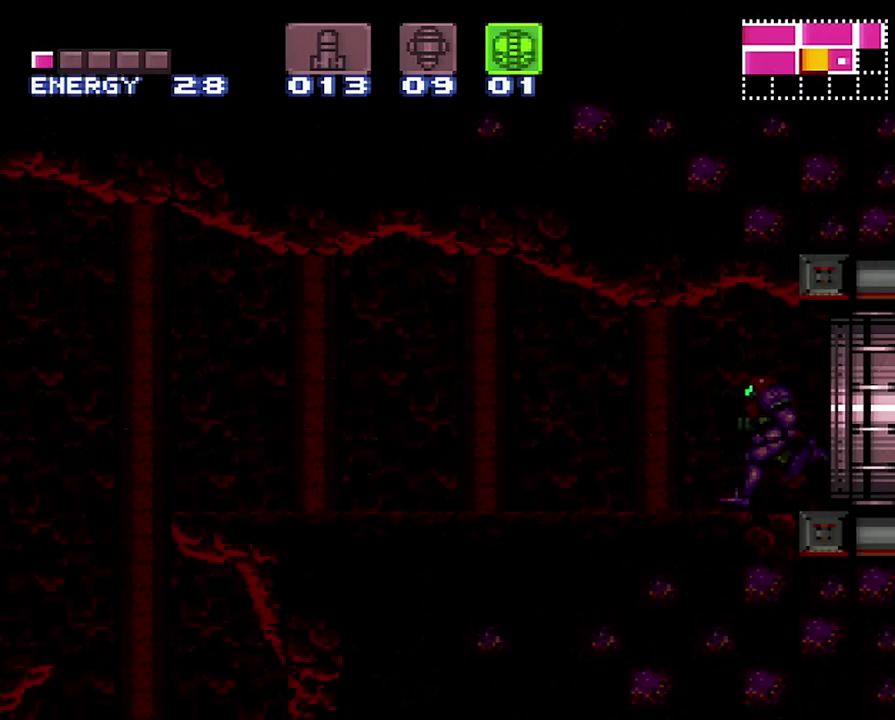
{"buttons": ["A", "DPAD_LEFT"], "events": []}
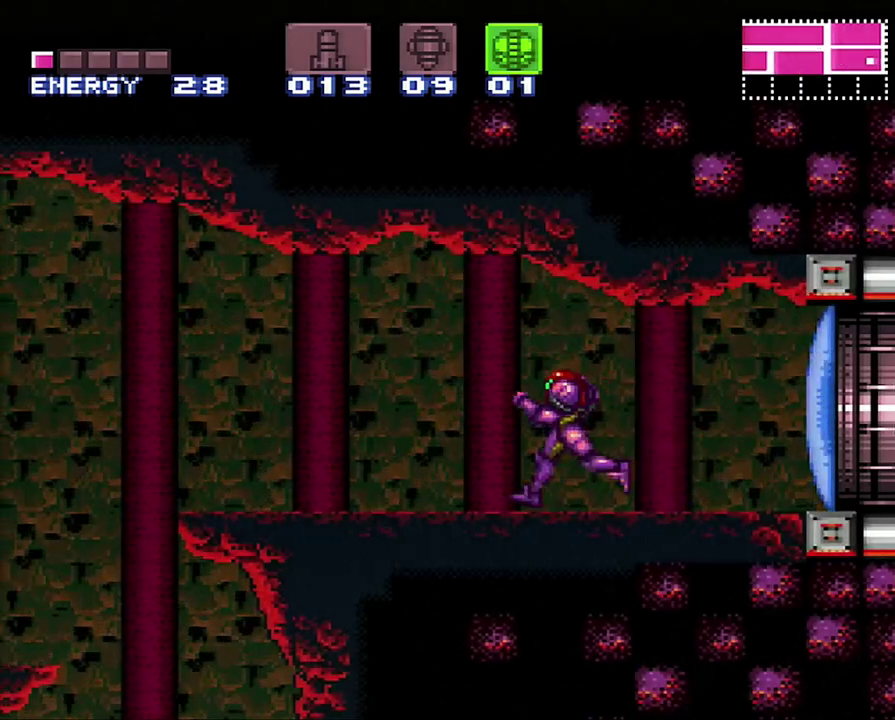
{"buttons": ["A", "DPAD_LEFT"], "events": [[233, "B", "down"], [350, "B", "up"]]}
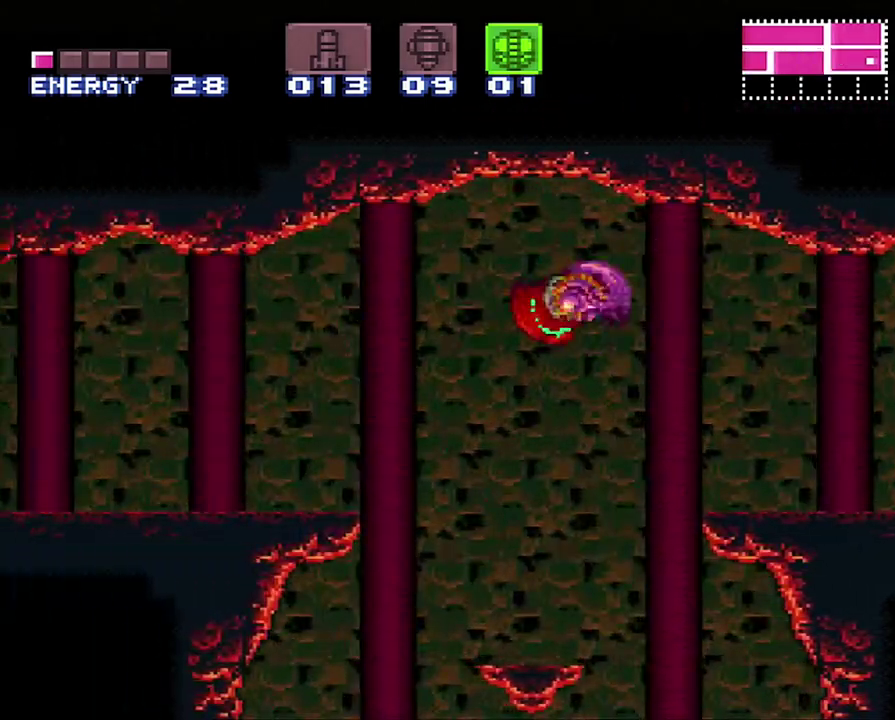
{"buttons": ["A", "DPAD_LEFT"], "events": [[217, "Y", "down"], [350, "Y", "up"]]}
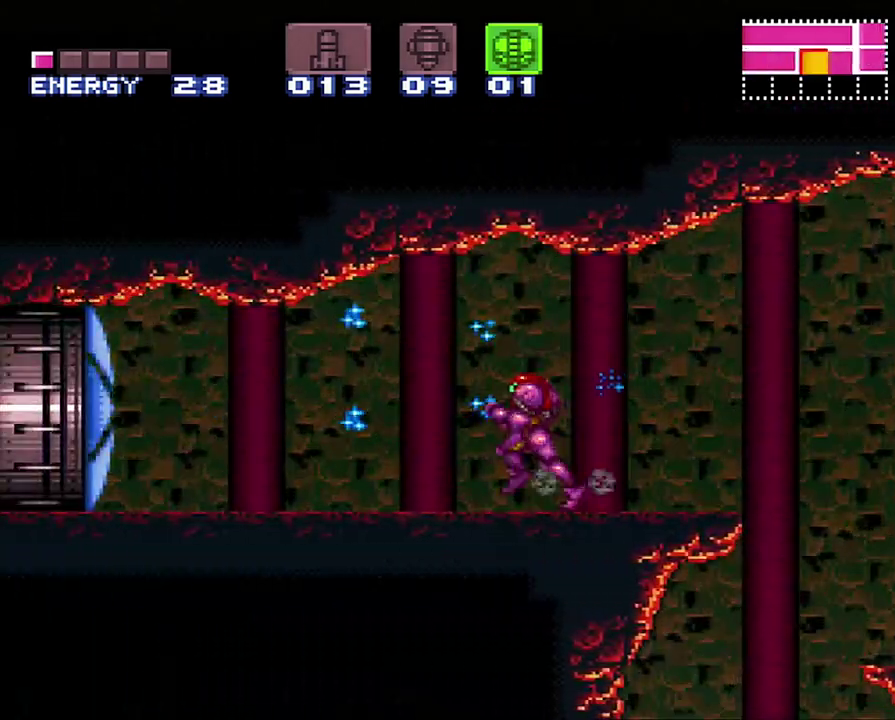
{"buttons": ["A", "DPAD_LEFT"], "events": []}
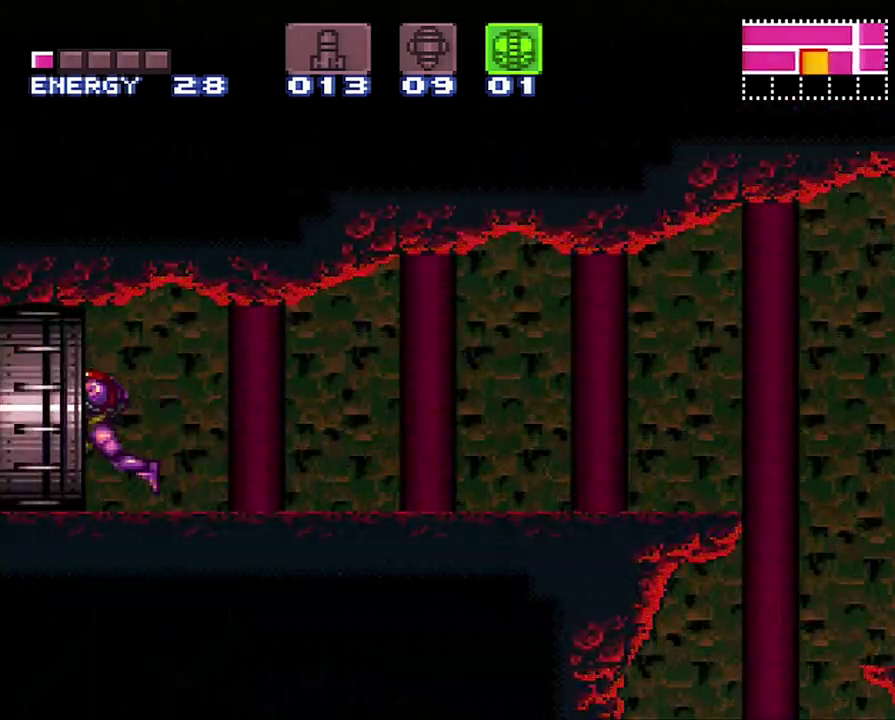
{"buttons": ["A", "DPAD_LEFT"], "events": []}
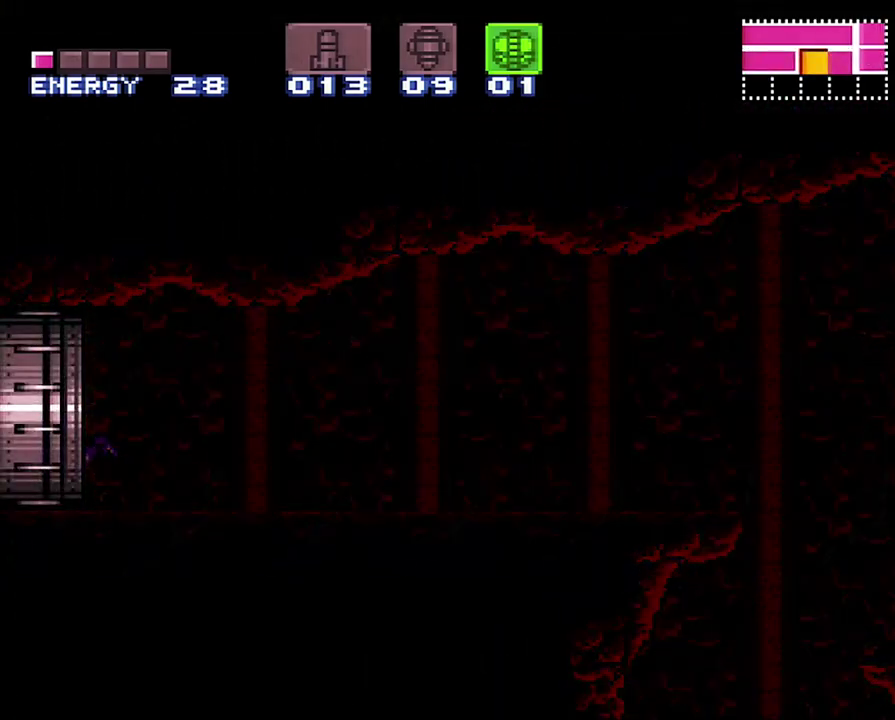
{"buttons": ["A", "DPAD_LEFT"], "events": [[67, "A", "up"], [133, "A", "down"]]}
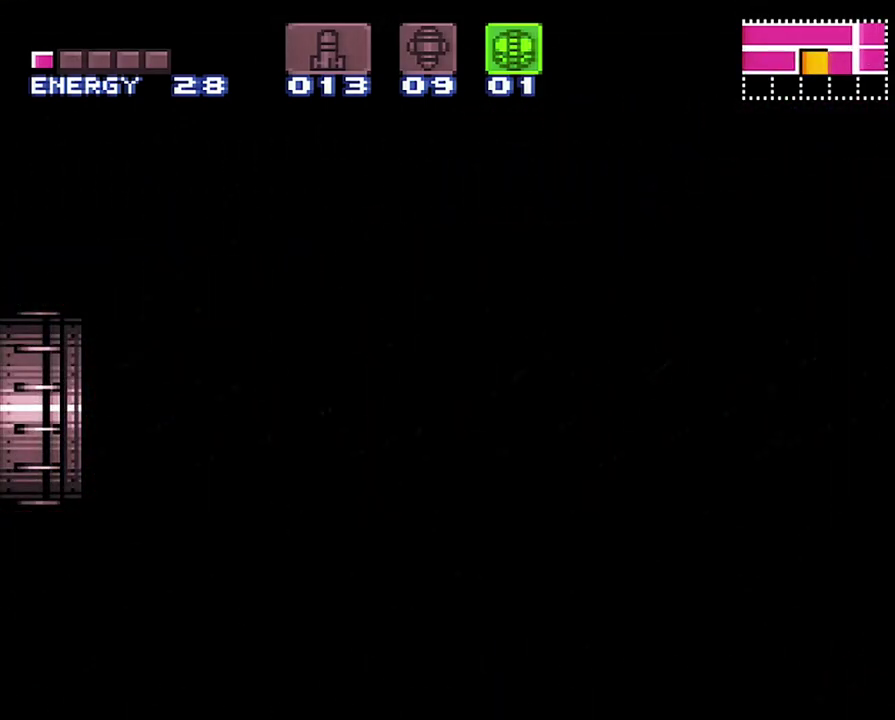
{"buttons": ["A", "DPAD_LEFT"], "events": []}
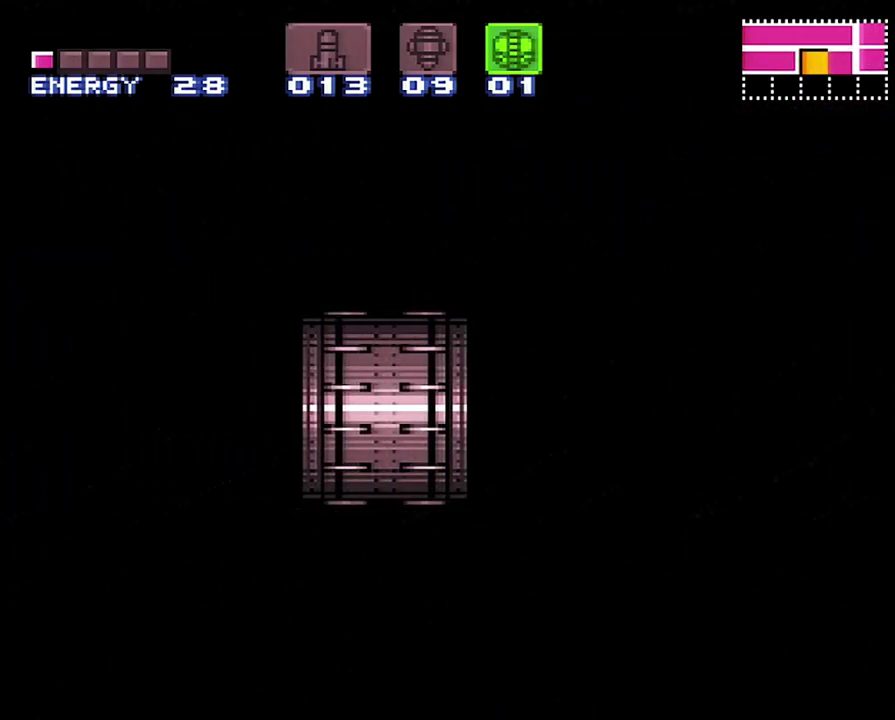
{"buttons": ["A", "DPAD_LEFT"], "events": []}
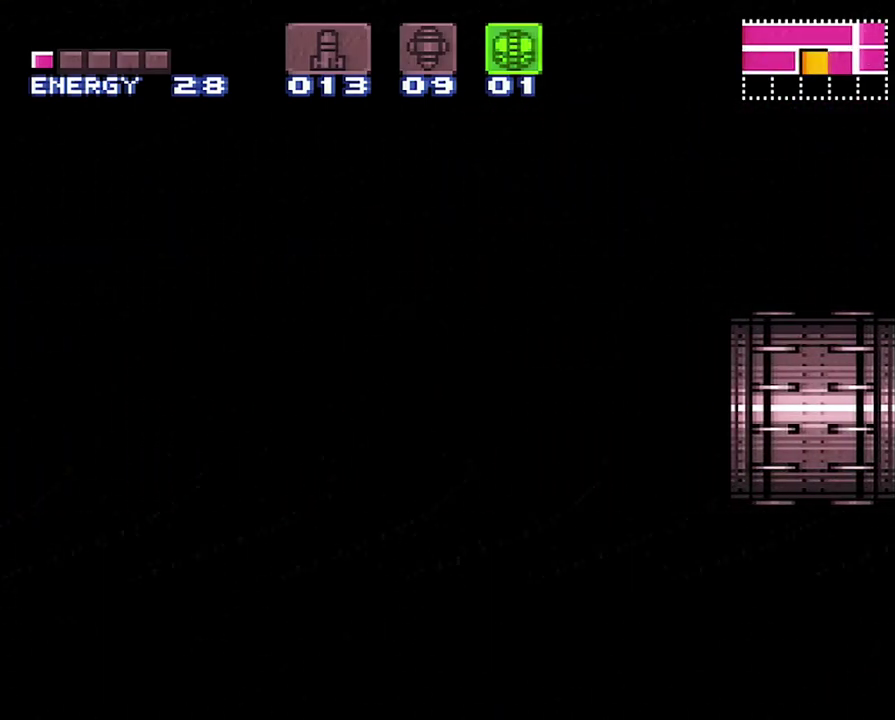
{"buttons": ["A", "DPAD_LEFT"], "events": []}
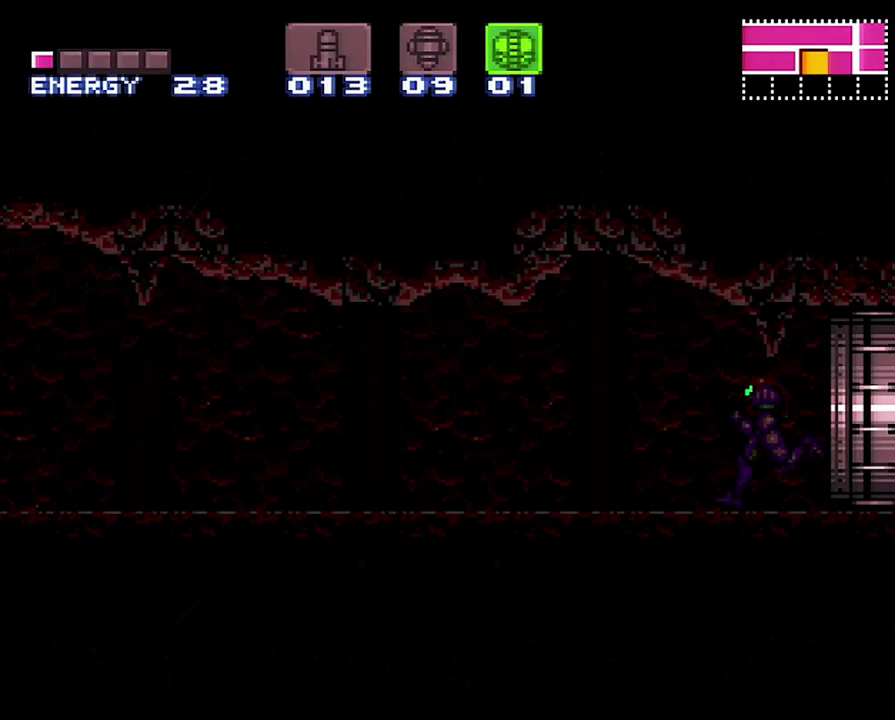
{"buttons": ["A", "DPAD_LEFT"], "events": []}
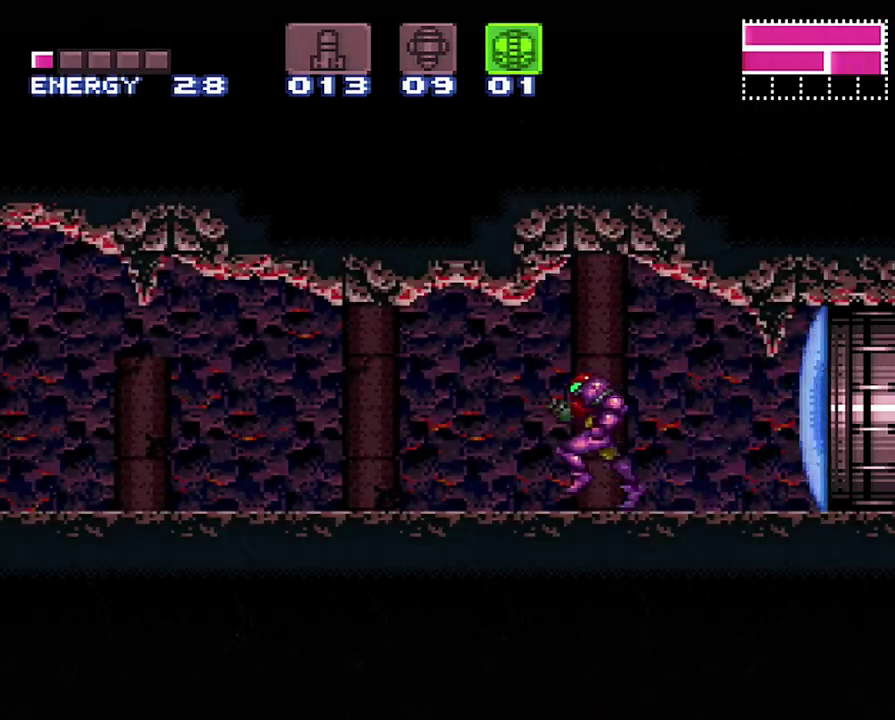
{"buttons": ["A", "DPAD_LEFT"], "events": []}
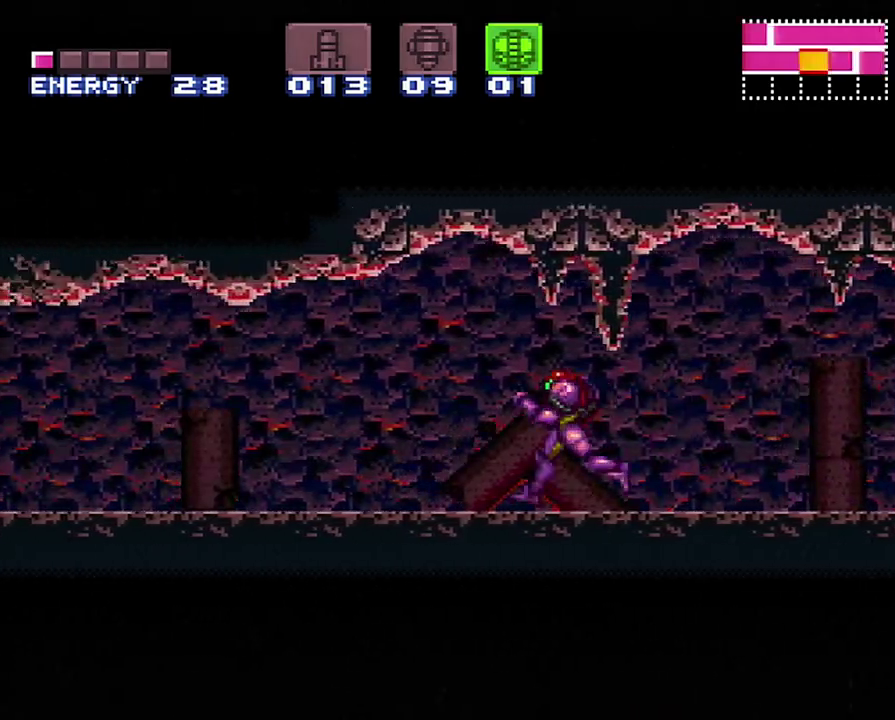
{"buttons": ["A", "DPAD_LEFT"], "events": []}
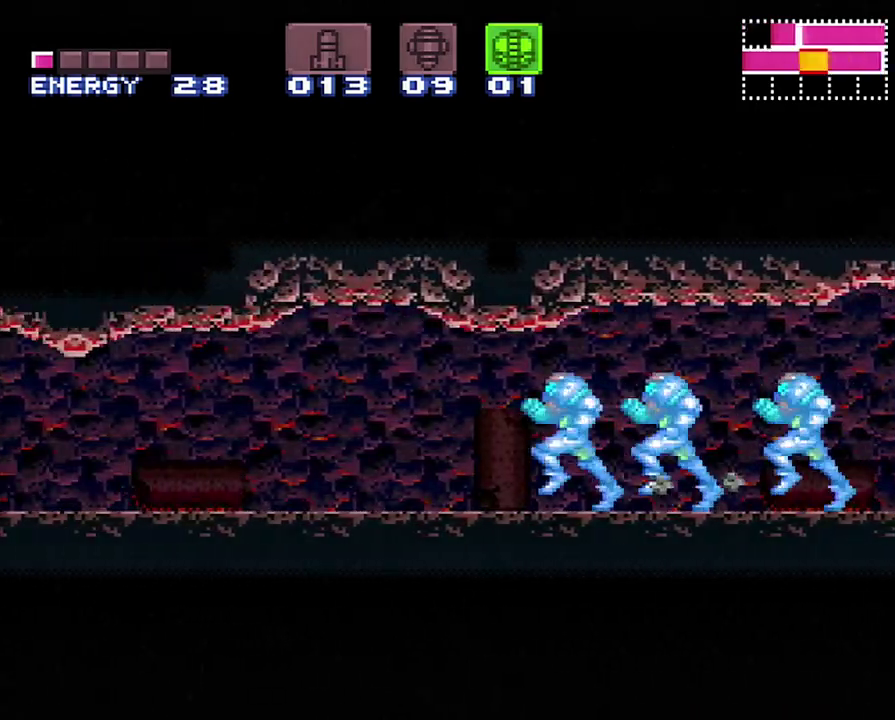
{"buttons": ["A", "DPAD_LEFT"], "events": []}
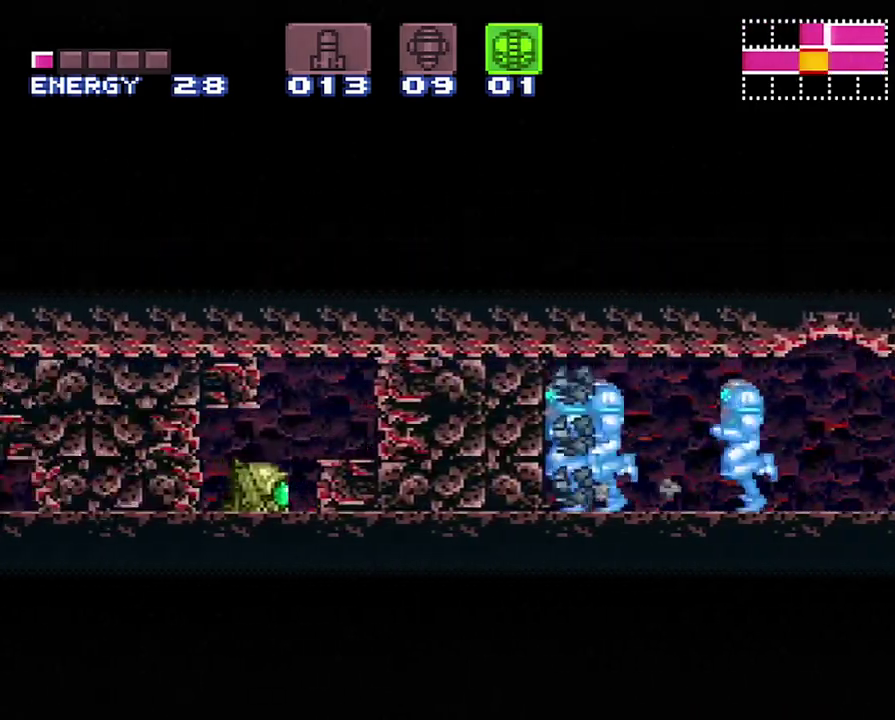
{"buttons": ["A", "DPAD_LEFT"], "events": []}
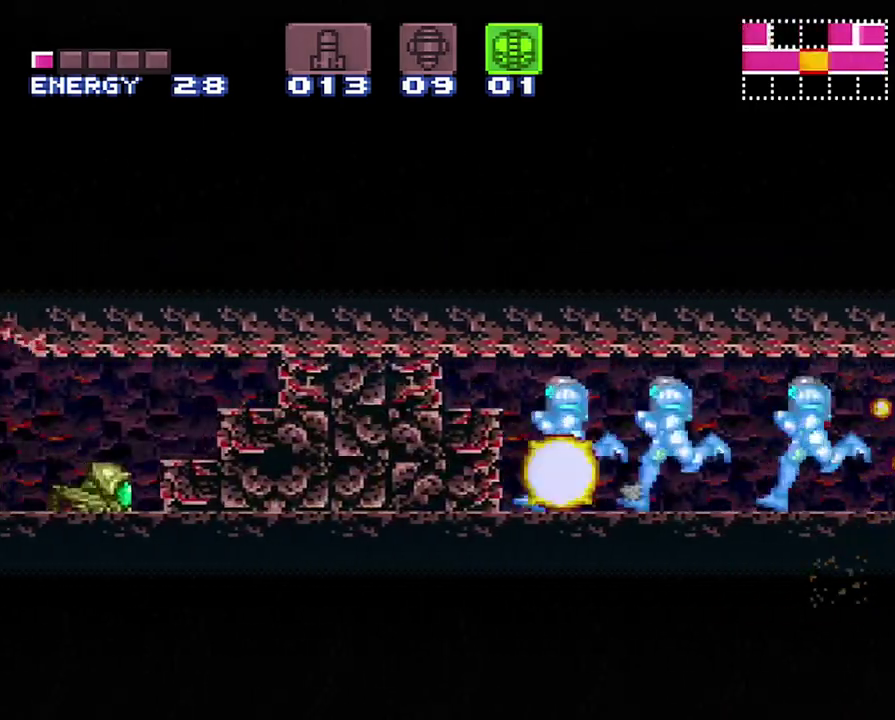
{"buttons": ["A", "DPAD_LEFT"], "events": []}
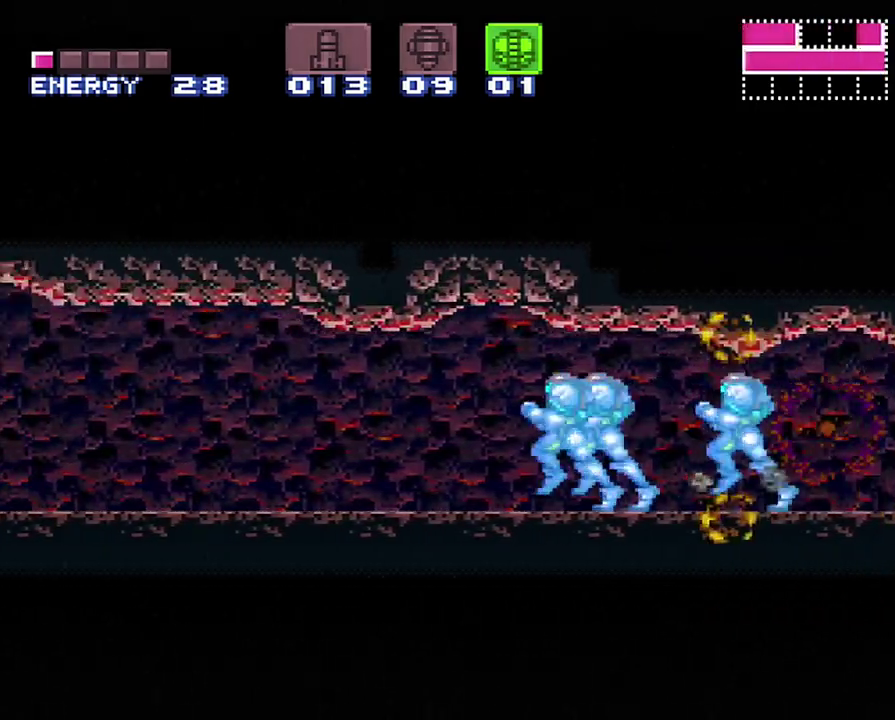
{"buttons": ["A", "DPAD_LEFT"], "events": [[100, "Y", "down"], [217, "Y", "up"]]}
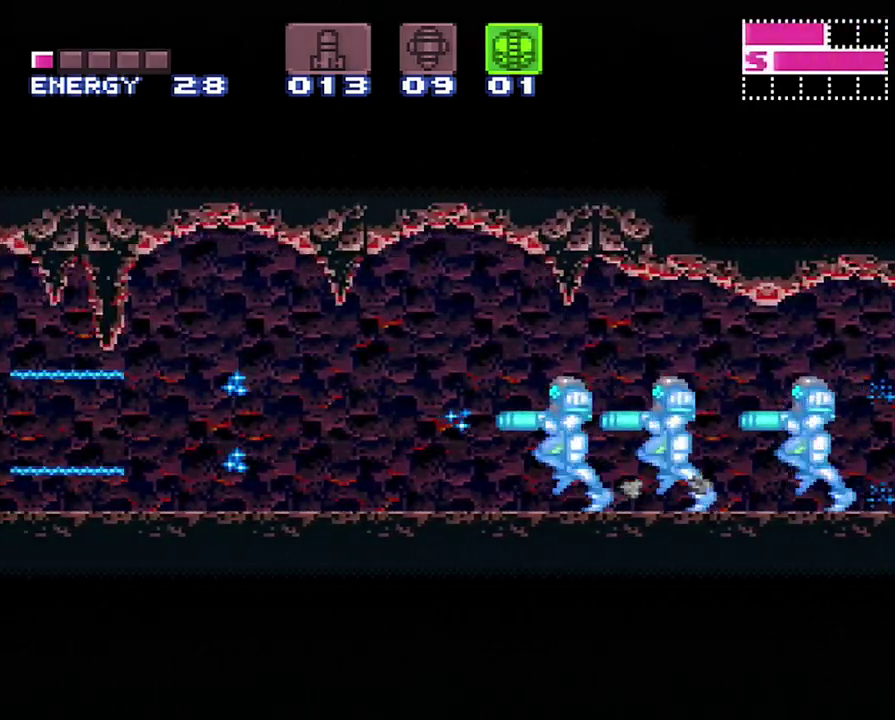
{"buttons": ["A", "DPAD_LEFT"], "events": []}
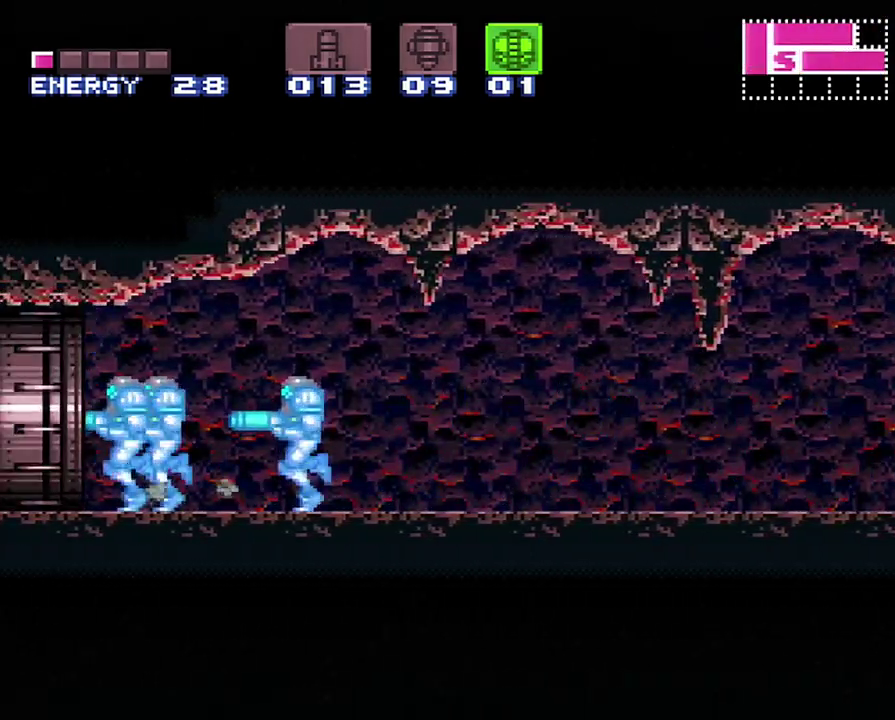
{"buttons": ["B"], "events": [[33, "A", "up"], [33, "B", "down"], [133, "DPAD_LEFT", "up"]]}
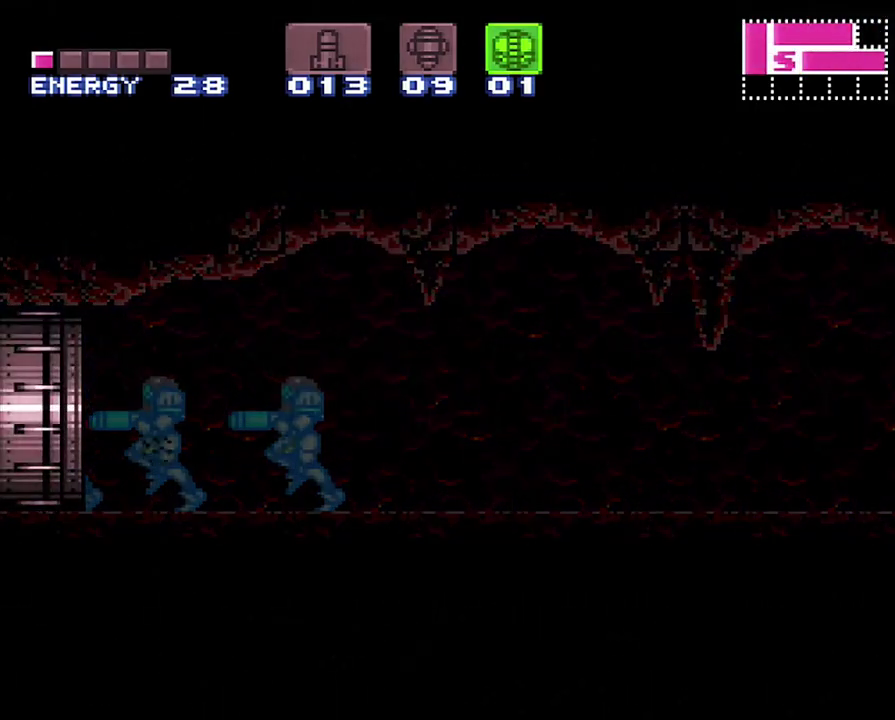
{"buttons": ["B"], "events": []}
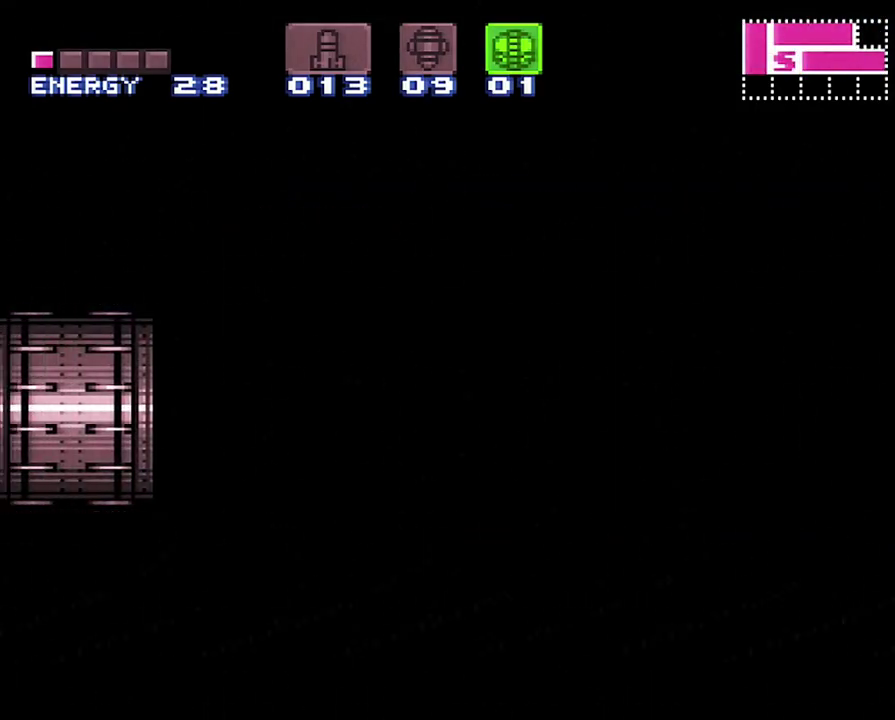
{"buttons": ["B"], "events": []}
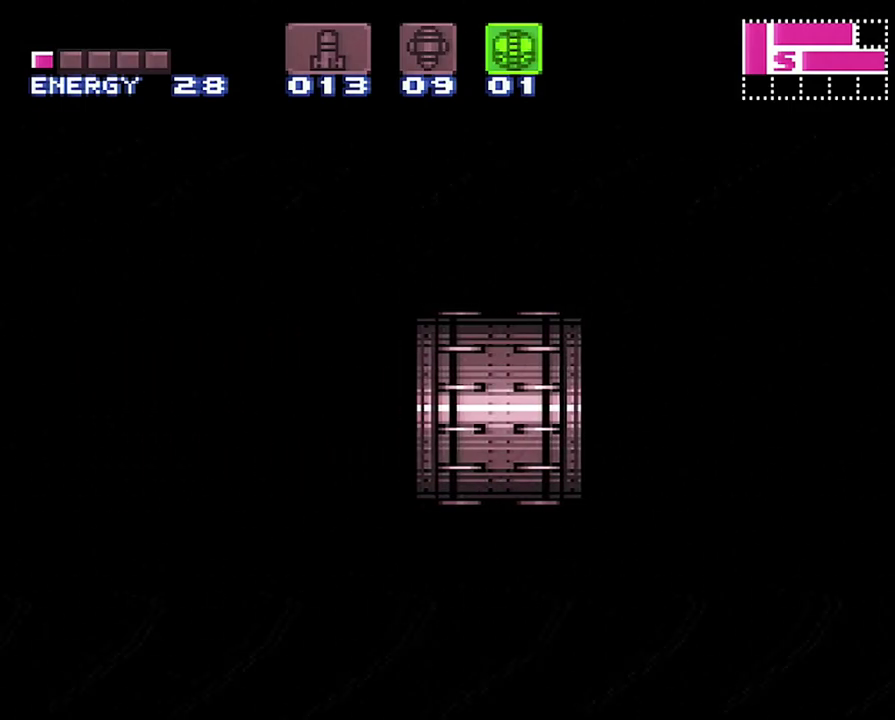
{"buttons": ["B"], "events": []}